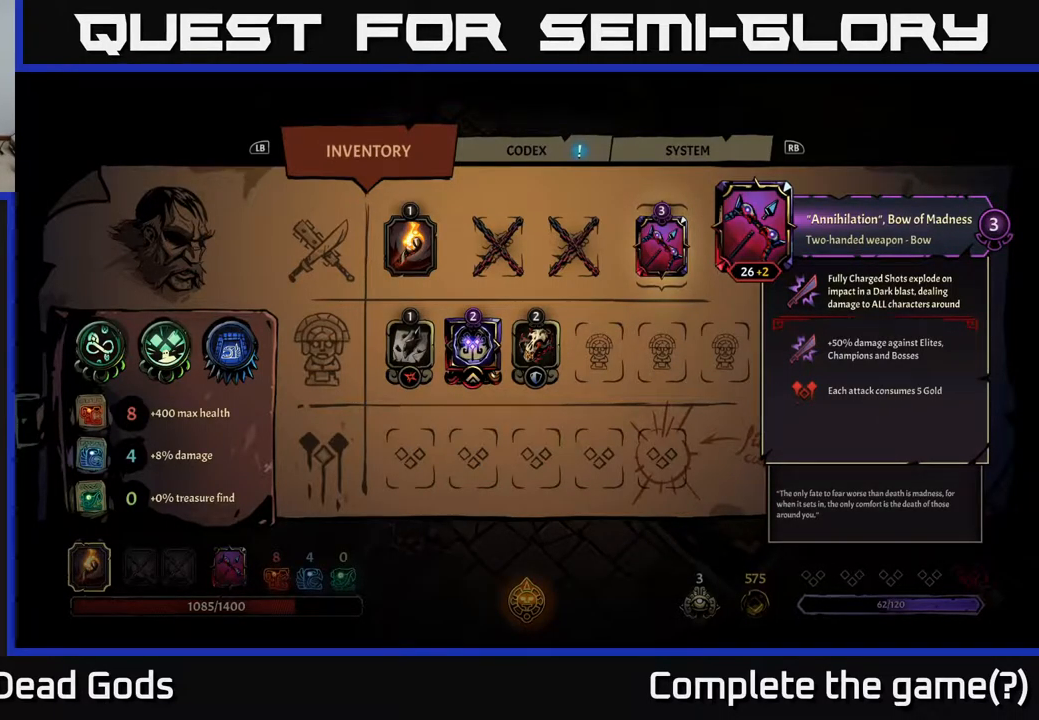
Gameplay with a controller (Xbox layout); each line is a JSON object with the inputs held at the frame after it. "events" lists button and stick changes between this image and that frame as [ms after this image, input, new state], when the widget could be followed in between.
{"buttons": [], "left_stick": "down", "right_stick": "center", "events": [[300, "left_stick", "down"]]}
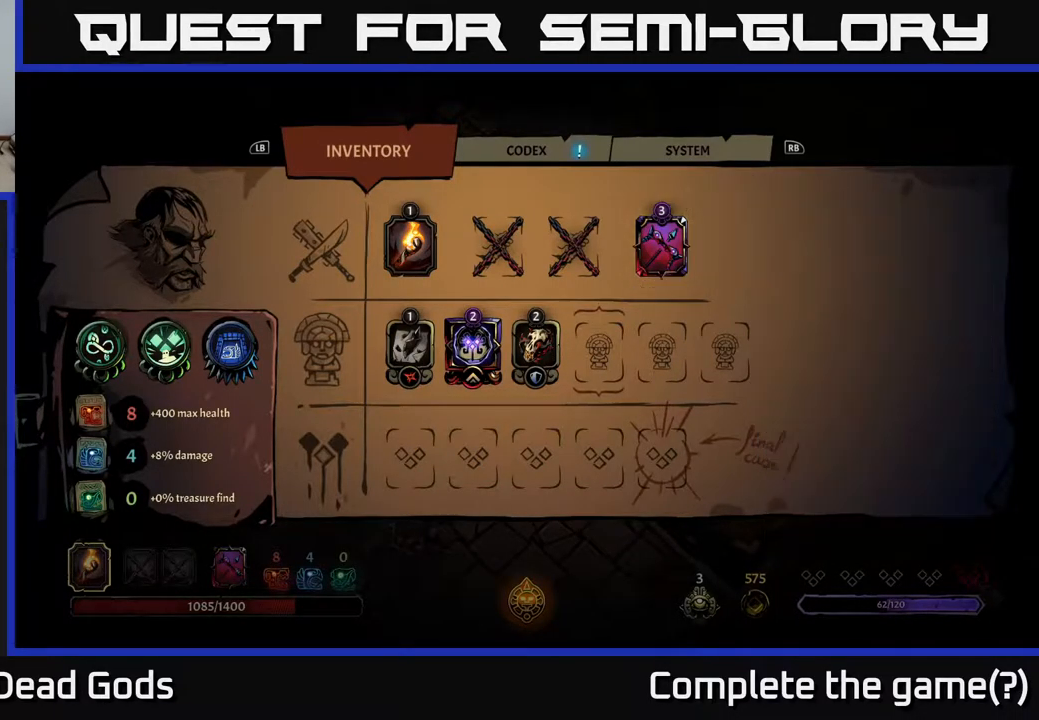
{"buttons": [], "left_stick": "center", "right_stick": "center", "events": [[50, "left_stick", "center"], [100, "left_stick", "up"], [317, "left_stick", "center"]]}
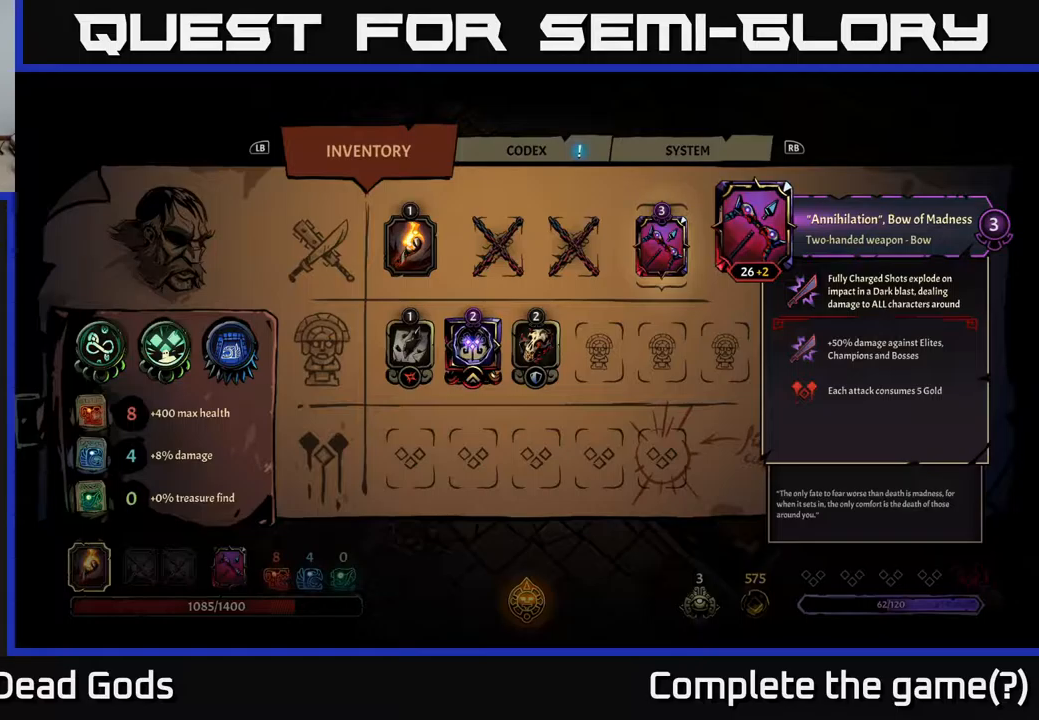
{"buttons": [], "left_stick": "center", "right_stick": "center", "events": []}
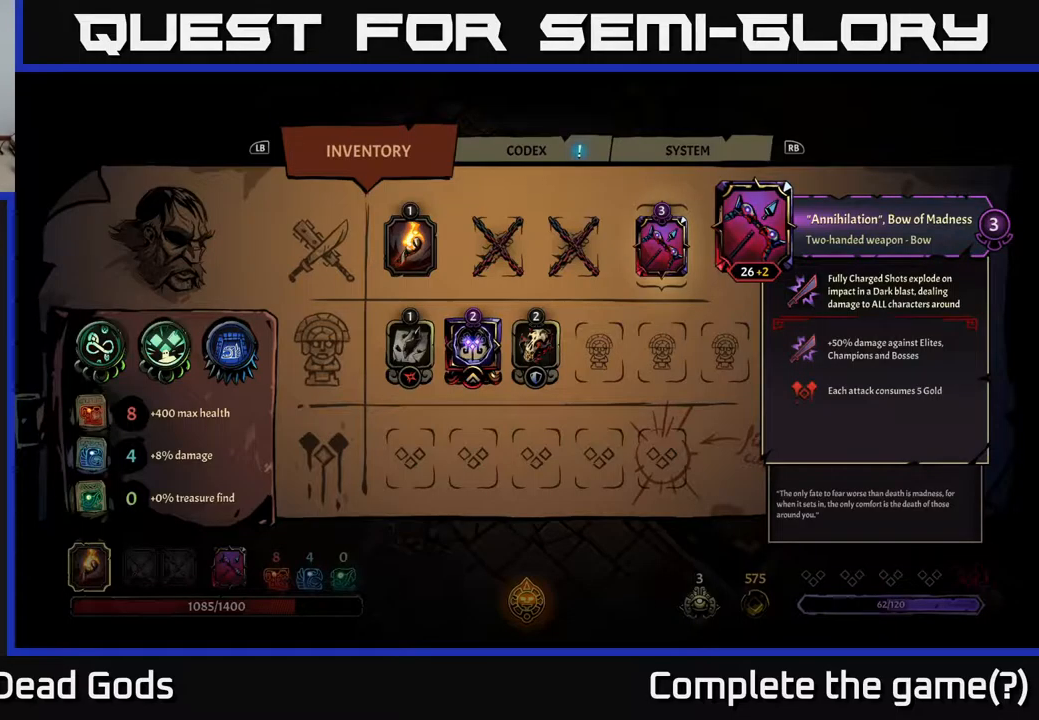
{"buttons": [], "left_stick": "center", "right_stick": "center", "events": []}
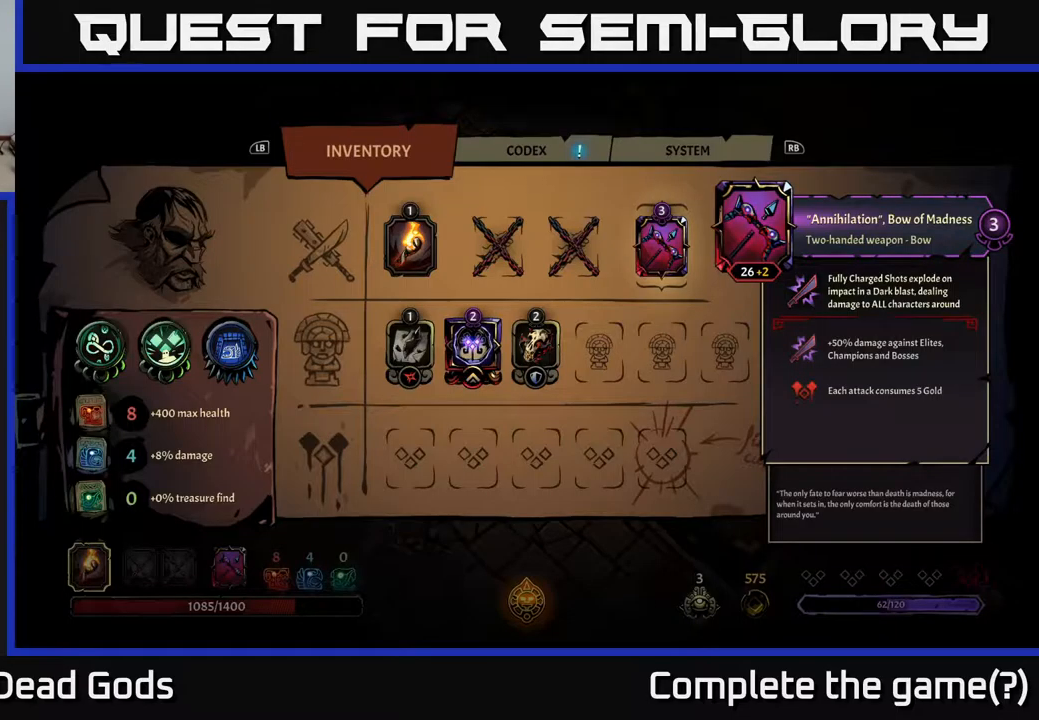
{"buttons": [], "left_stick": "center", "right_stick": "center", "events": [[34, "left_stick", "down"], [250, "left_stick", "center"]]}
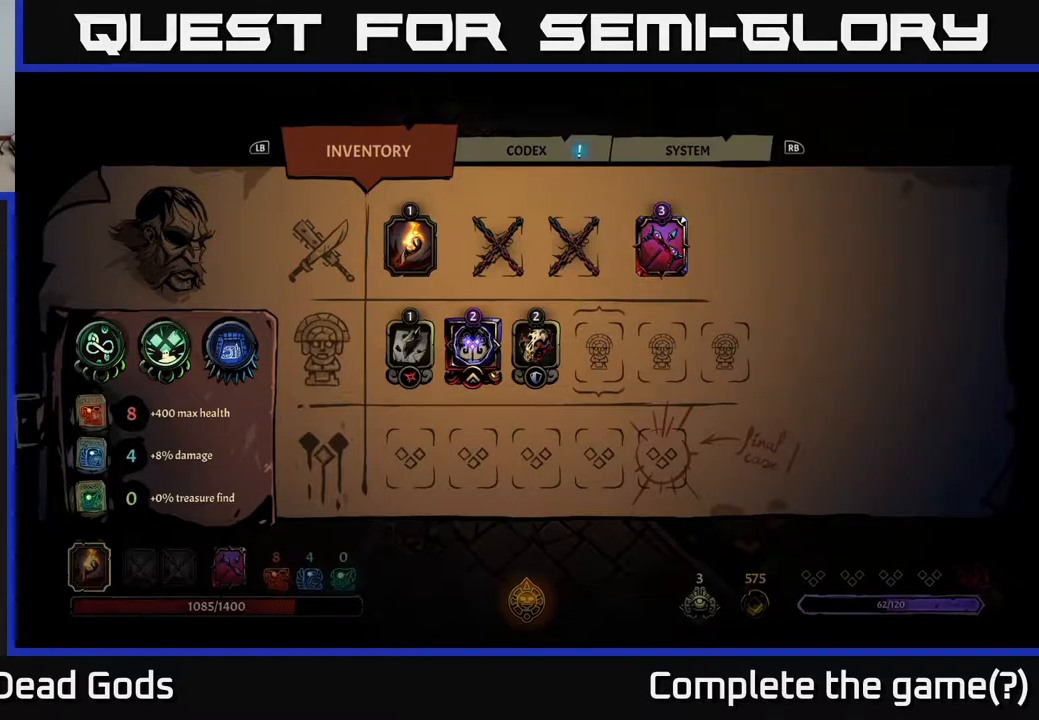
{"buttons": [], "left_stick": "center", "right_stick": "center", "events": []}
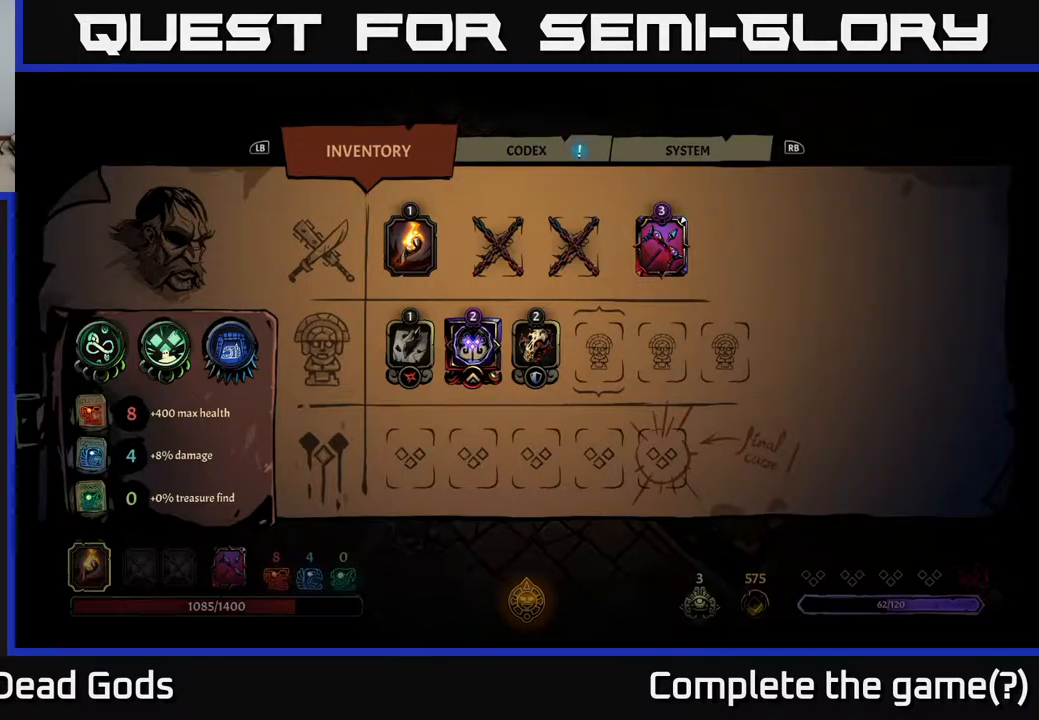
{"buttons": [], "left_stick": "center", "right_stick": "center", "events": []}
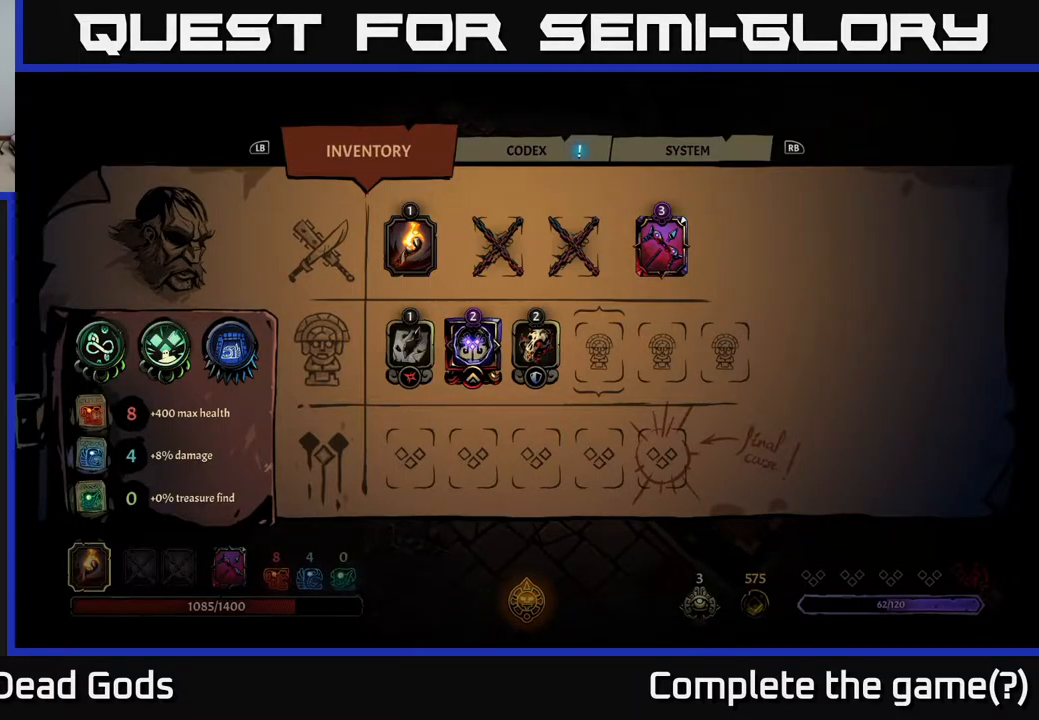
{"buttons": [], "left_stick": "center", "right_stick": "center", "events": [[134, "left_stick", "up-right"], [350, "B", "down"], [400, "B", "up"], [467, "left_stick", "center"]]}
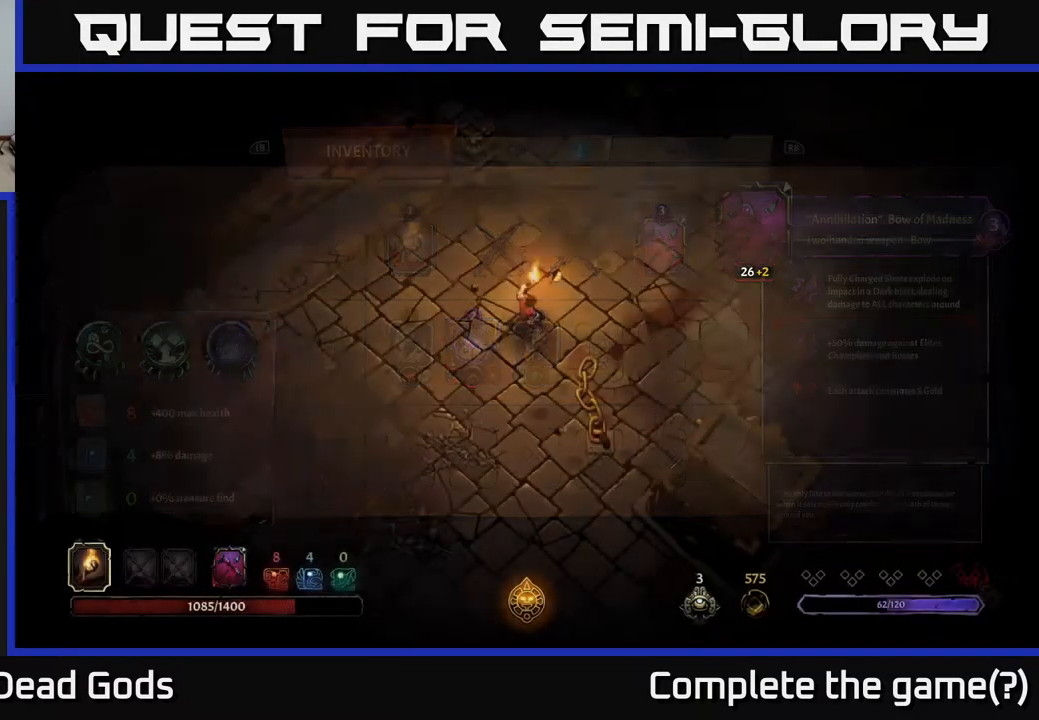
{"buttons": [], "left_stick": "up-left", "right_stick": "center", "events": [[167, "left_stick", "left"], [384, "left_stick", "up-left"]]}
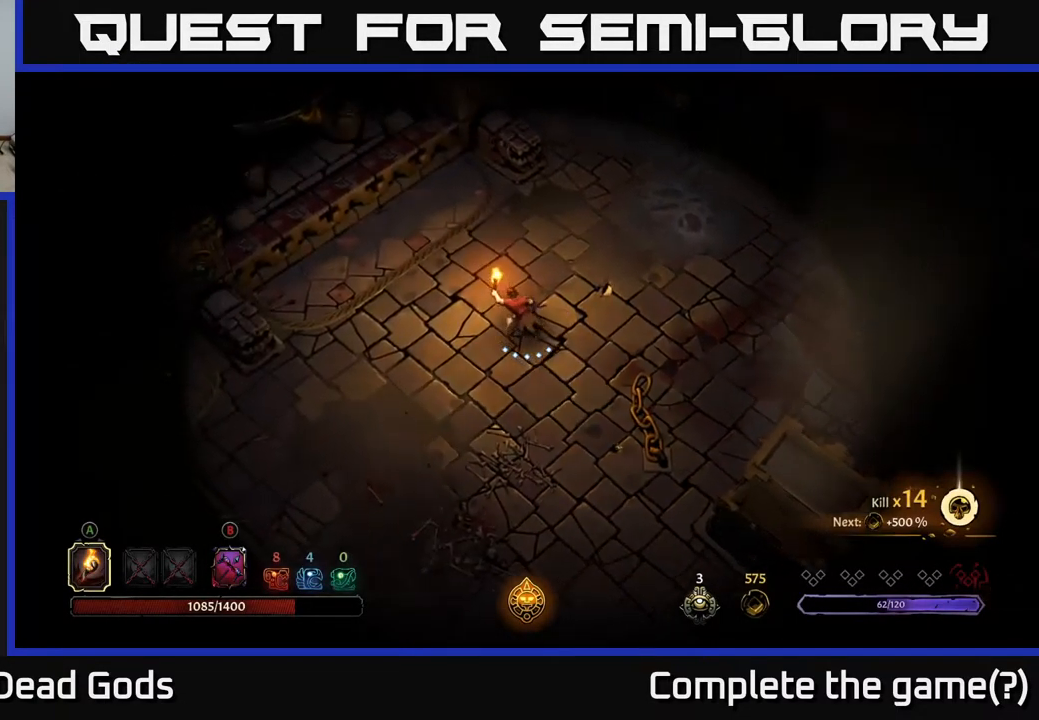
{"buttons": [], "left_stick": "up-right", "right_stick": "center", "events": [[100, "left_stick", "left"], [267, "left_stick", "up"], [467, "left_stick", "up-right"]]}
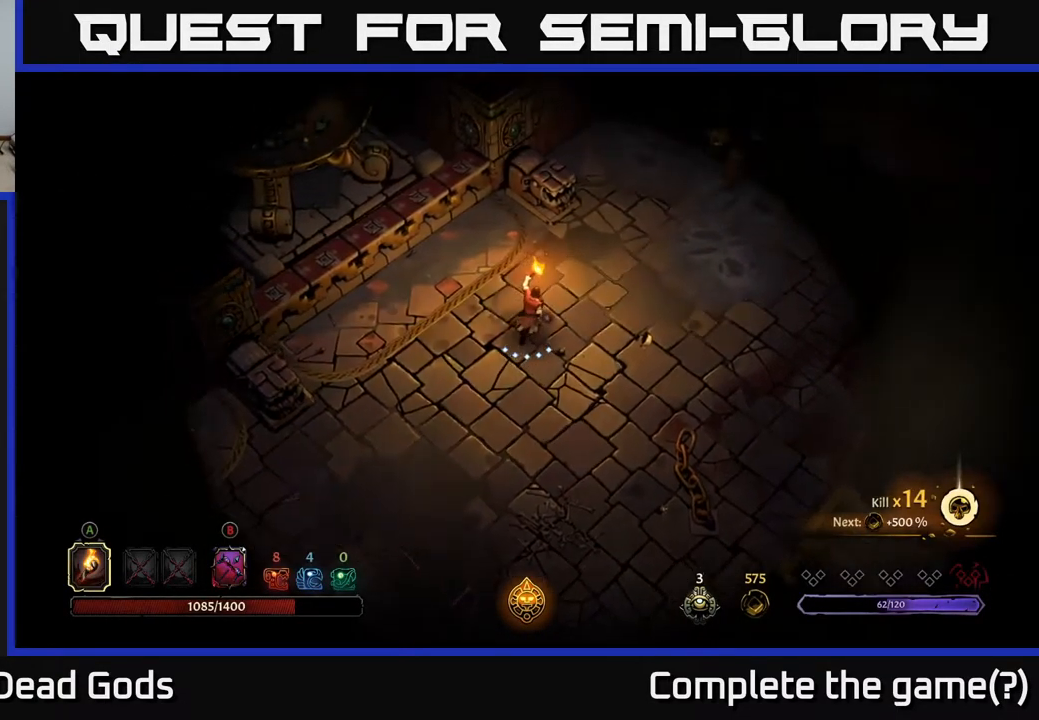
{"buttons": [], "left_stick": "up-right", "right_stick": "center", "events": []}
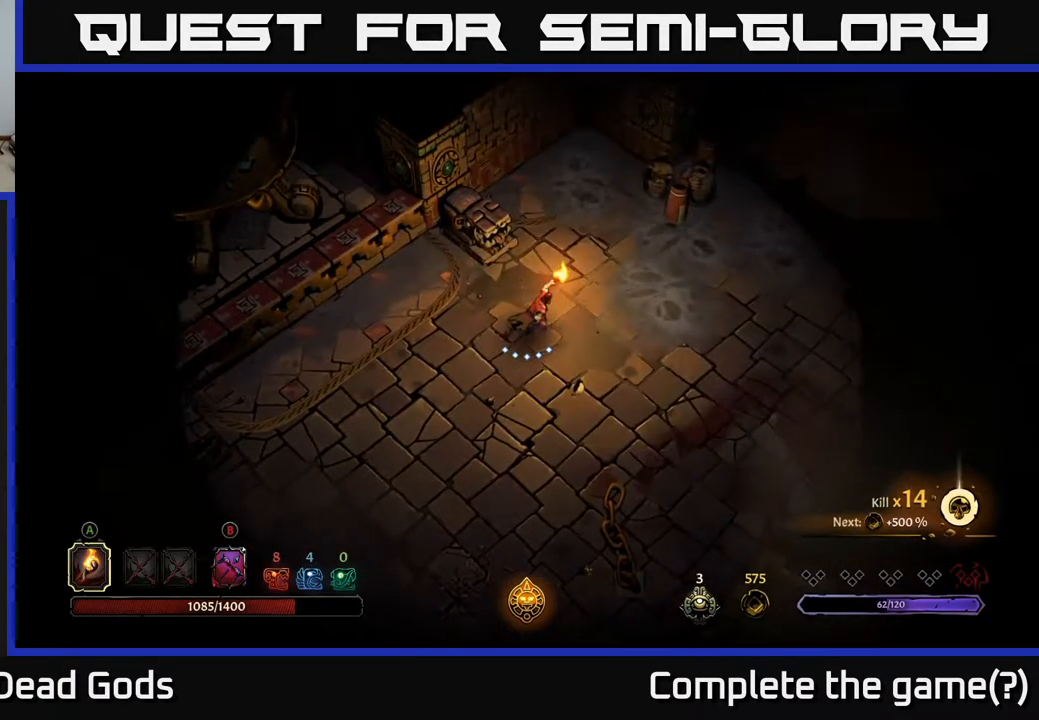
{"buttons": [], "left_stick": "up-right", "right_stick": "center", "events": []}
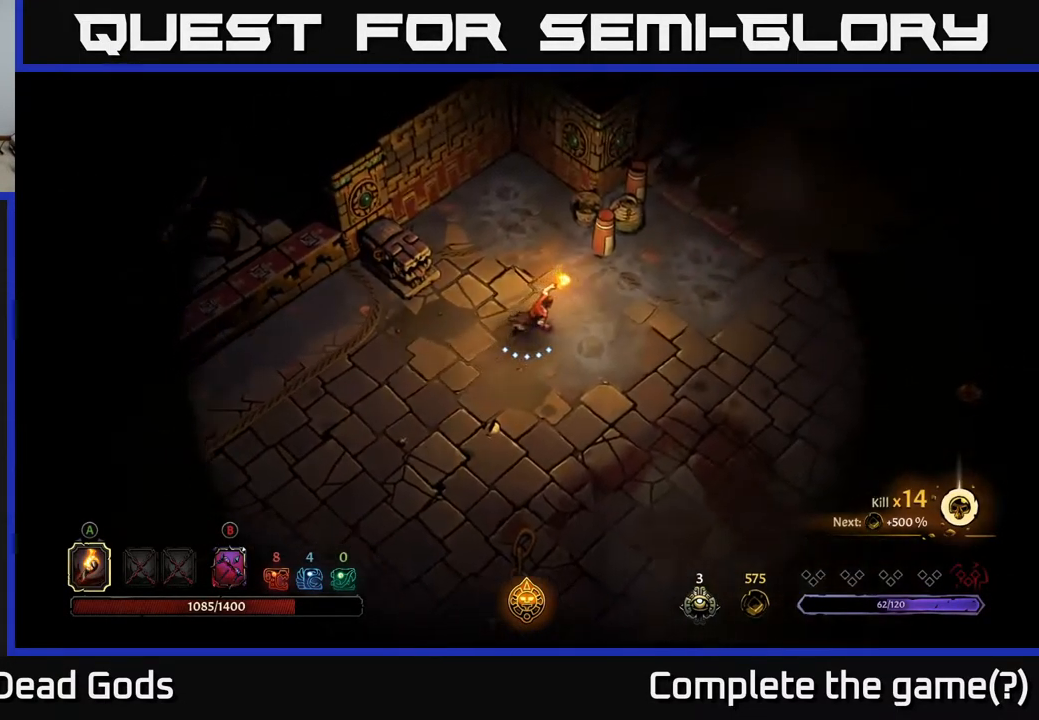
{"buttons": [], "left_stick": "right", "right_stick": "center", "events": [[434, "left_stick", "right"]]}
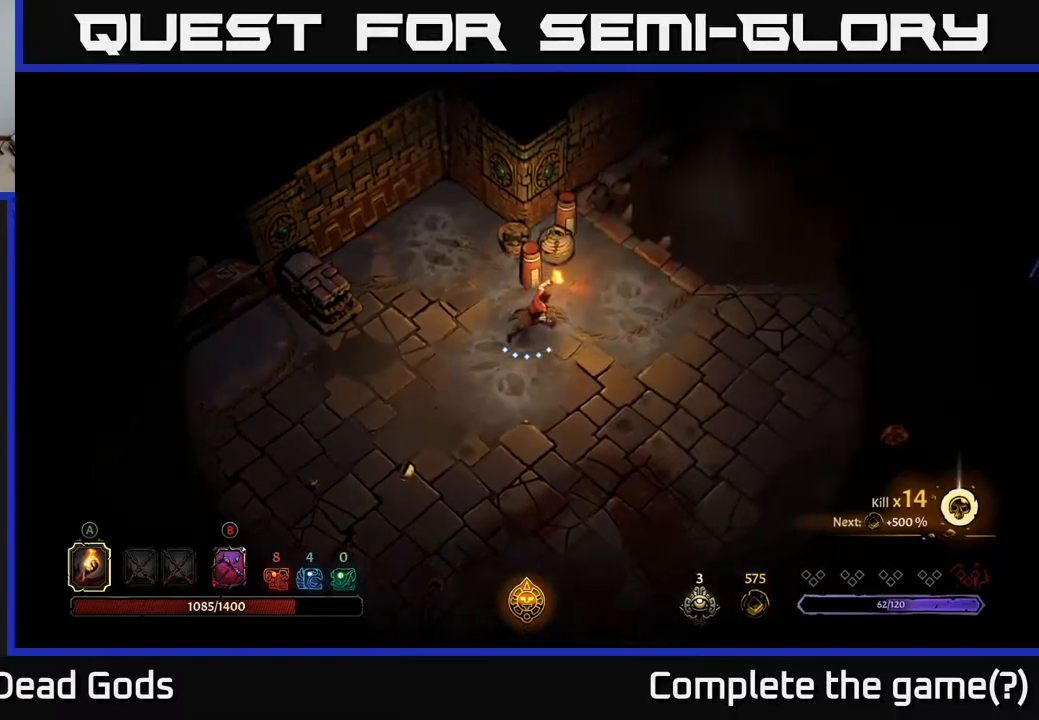
{"buttons": [], "left_stick": "center", "right_stick": "center", "events": [[134, "left_stick", "up"], [267, "X", "down"], [367, "X", "up"], [434, "left_stick", "center"]]}
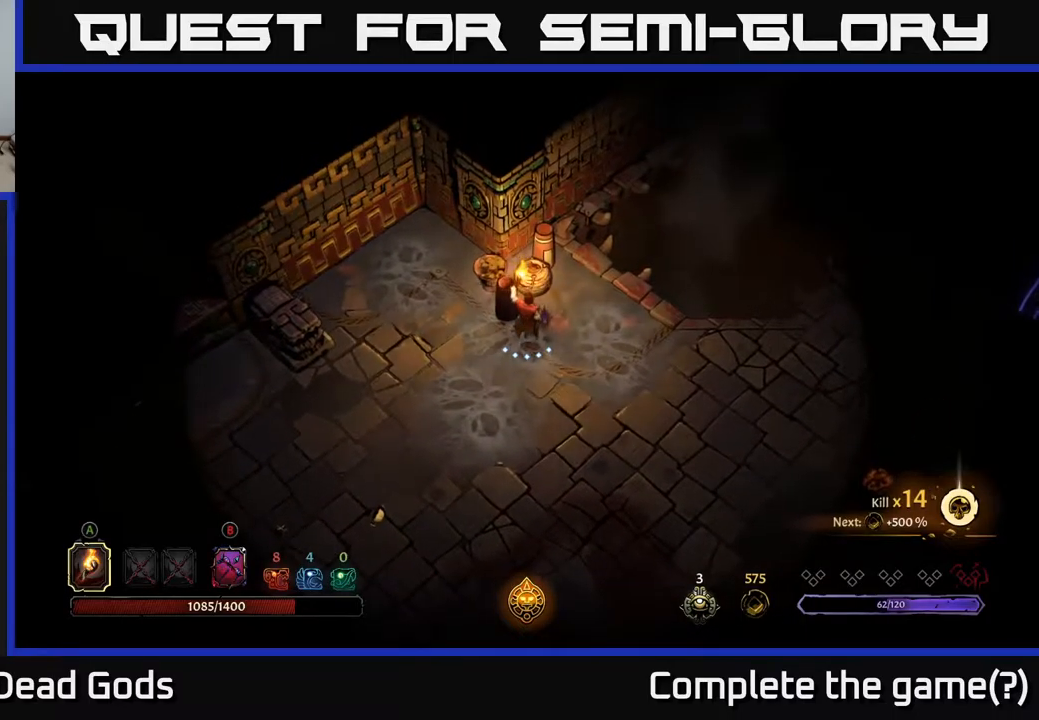
{"buttons": ["A"], "left_stick": "up", "right_stick": "center", "events": [[100, "left_stick", "up-left"], [250, "left_stick", "left"], [450, "A", "down"], [450, "left_stick", "up"]]}
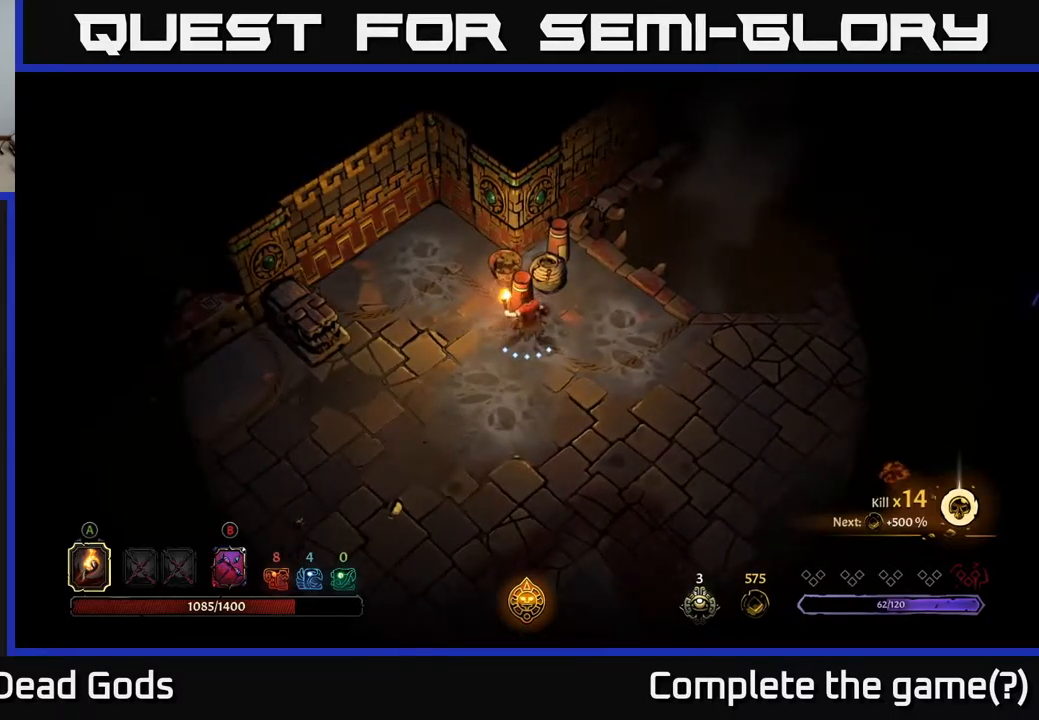
{"buttons": [], "left_stick": "up", "right_stick": "center", "events": [[34, "A", "up"]]}
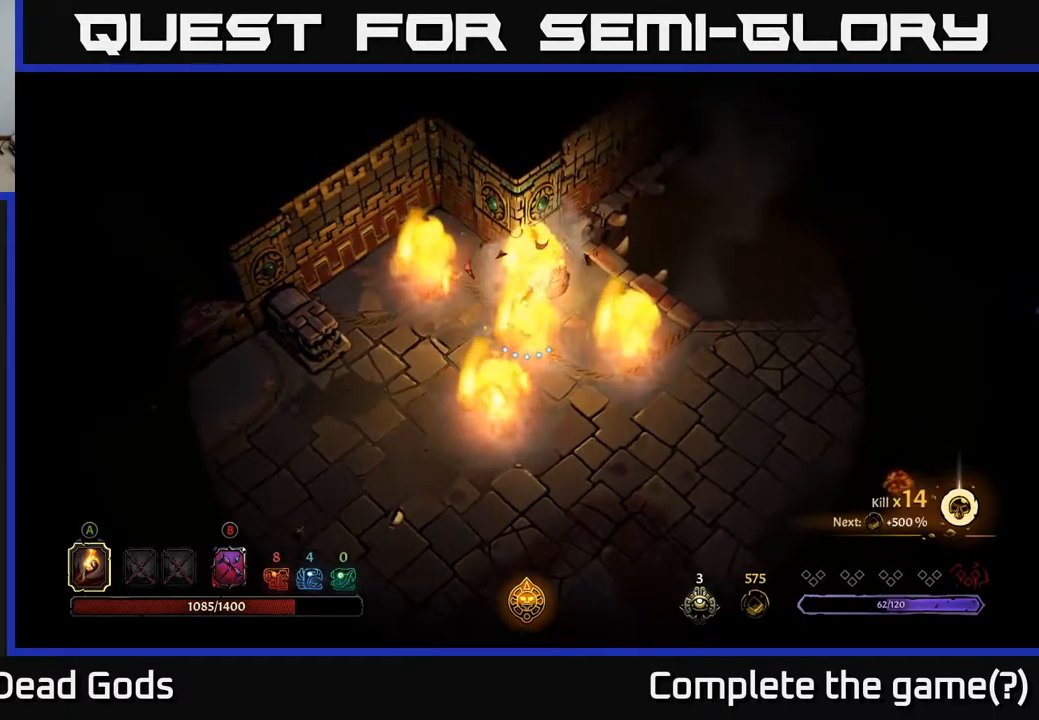
{"buttons": ["R2"], "left_stick": "down-left", "right_stick": "center", "events": [[467, "R2", "down"], [484, "left_stick", "down-left"]]}
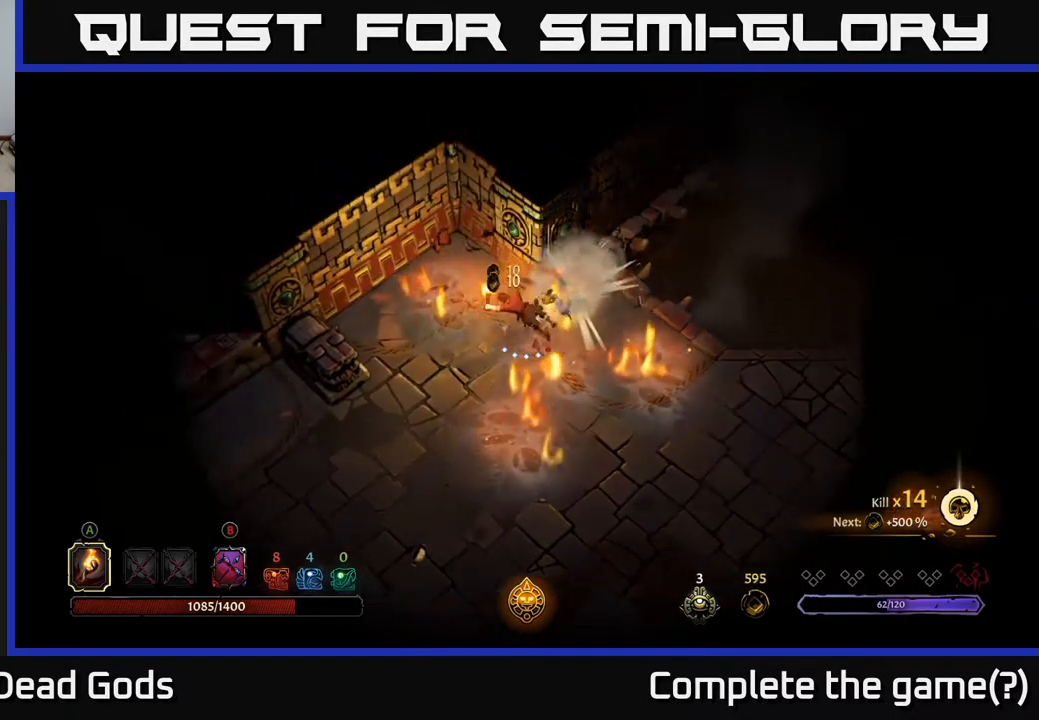
{"buttons": [], "left_stick": "down", "right_stick": "center", "events": [[217, "R2", "up"], [350, "left_stick", "down"]]}
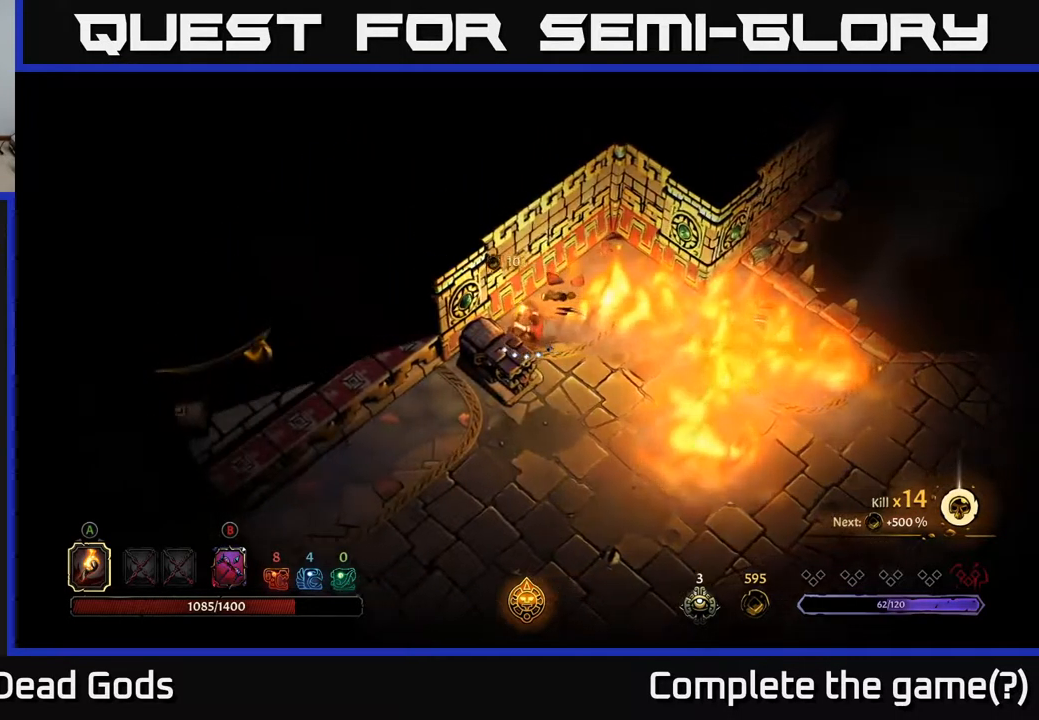
{"buttons": [], "left_stick": "down-left", "right_stick": "center", "events": [[84, "R2", "down"], [217, "R2", "up"], [284, "R2", "down"], [367, "R2", "up"], [467, "left_stick", "down-left"]]}
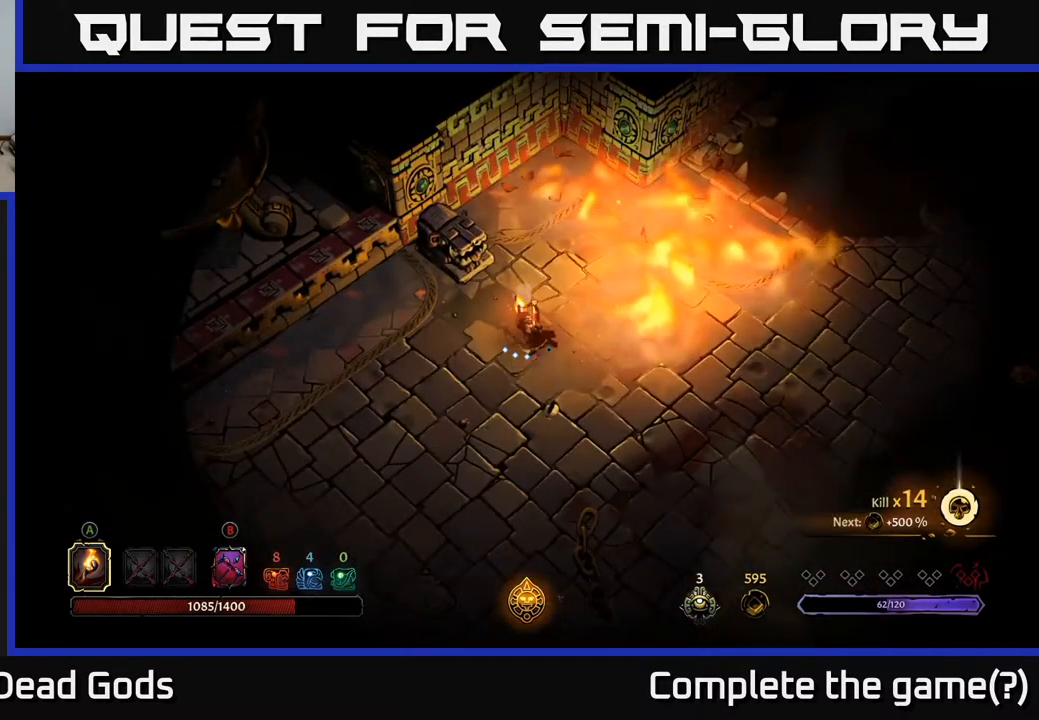
{"buttons": [], "left_stick": "down-left", "right_stick": "center", "events": [[284, "R2", "down"], [467, "R2", "up"]]}
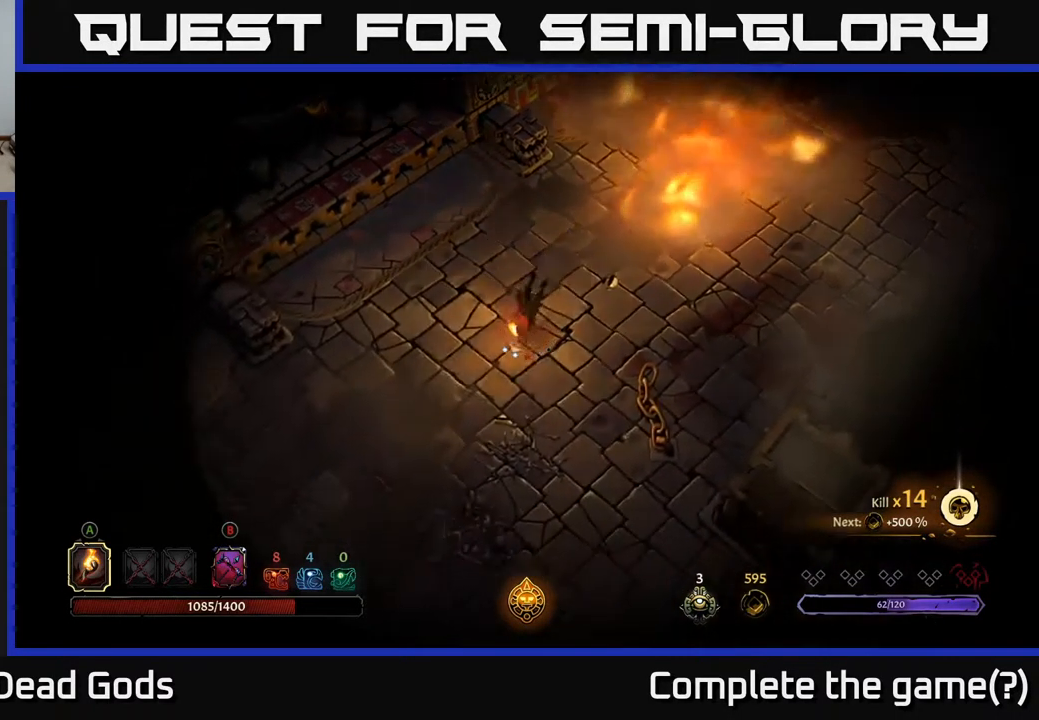
{"buttons": ["R2"], "left_stick": "down-left", "right_stick": "center", "events": [[450, "R2", "down"]]}
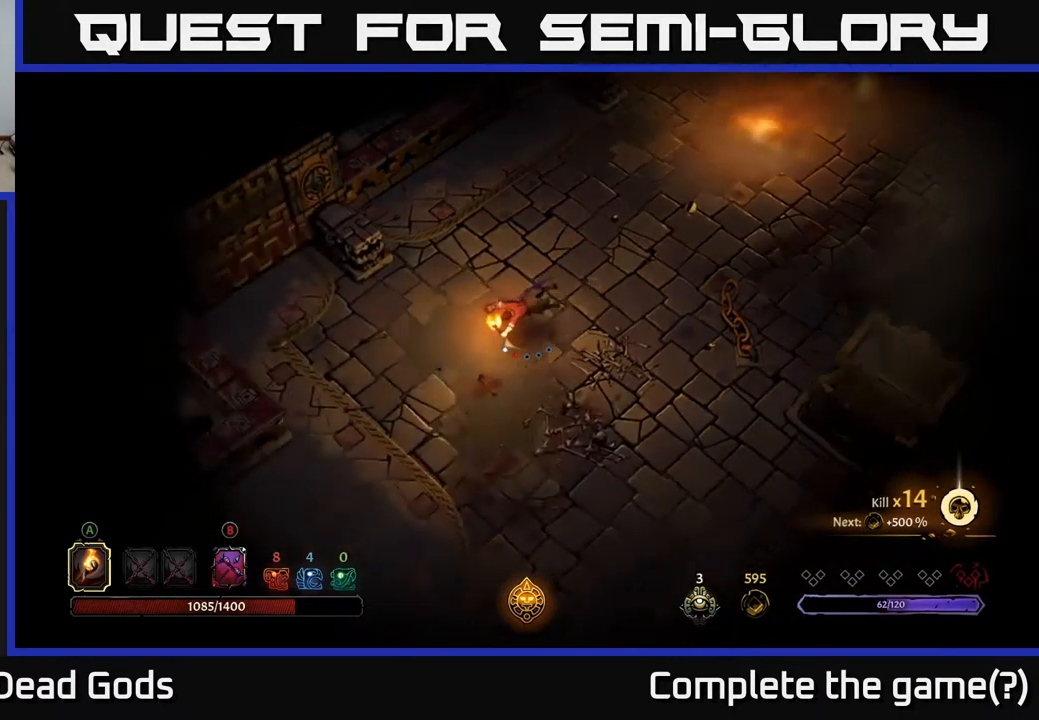
{"buttons": [], "left_stick": "down", "right_stick": "center", "events": [[117, "R2", "up"], [450, "left_stick", "down"]]}
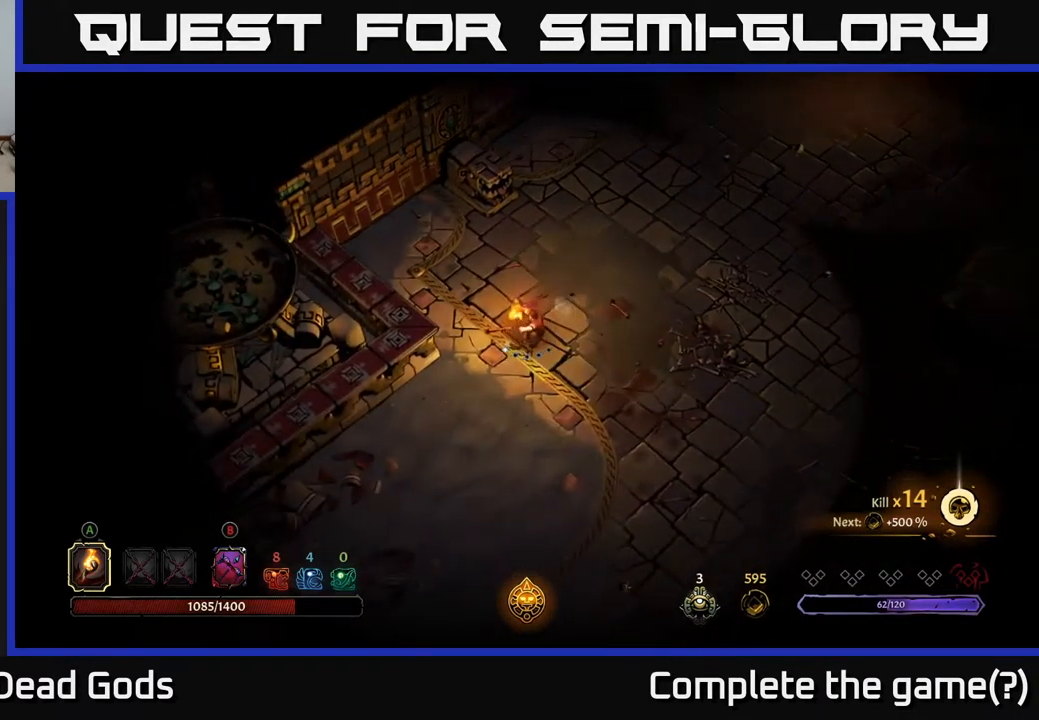
{"buttons": ["R2"], "left_stick": "down", "right_stick": "center", "events": [[367, "R2", "down"]]}
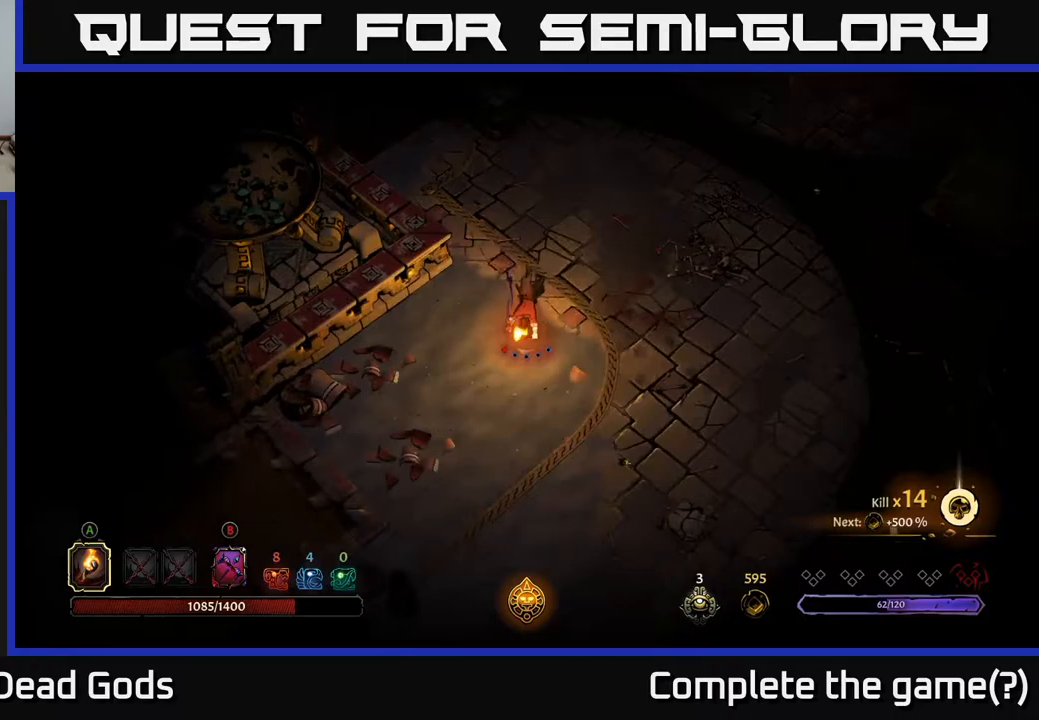
{"buttons": [], "left_stick": "down-right", "right_stick": "center", "events": [[50, "R2", "up"], [167, "left_stick", "down-right"]]}
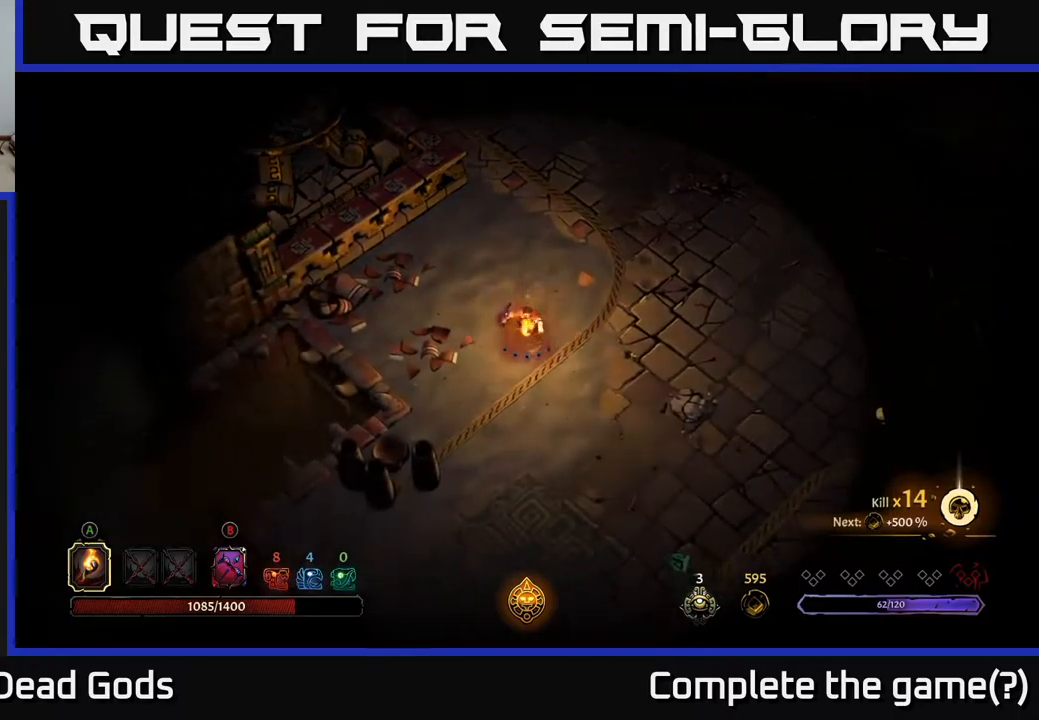
{"buttons": [], "left_stick": "right", "right_stick": "center", "events": [[67, "R2", "down"], [100, "left_stick", "right"], [217, "R2", "up"]]}
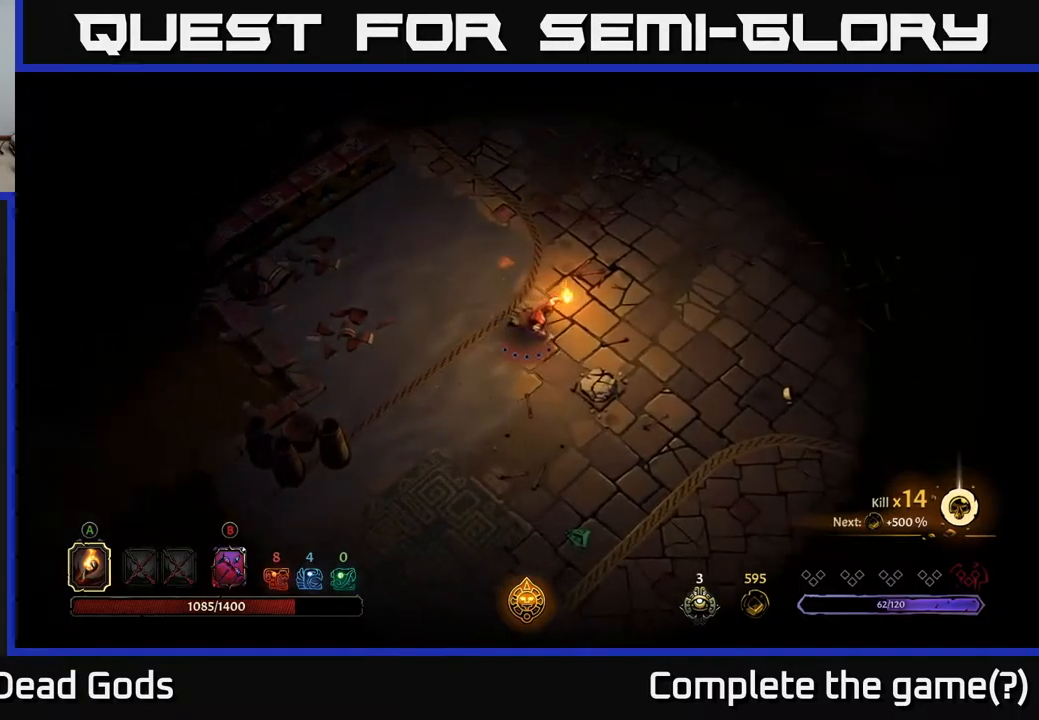
{"buttons": [], "left_stick": "right", "right_stick": "center", "events": [[50, "R2", "down"], [250, "R2", "up"]]}
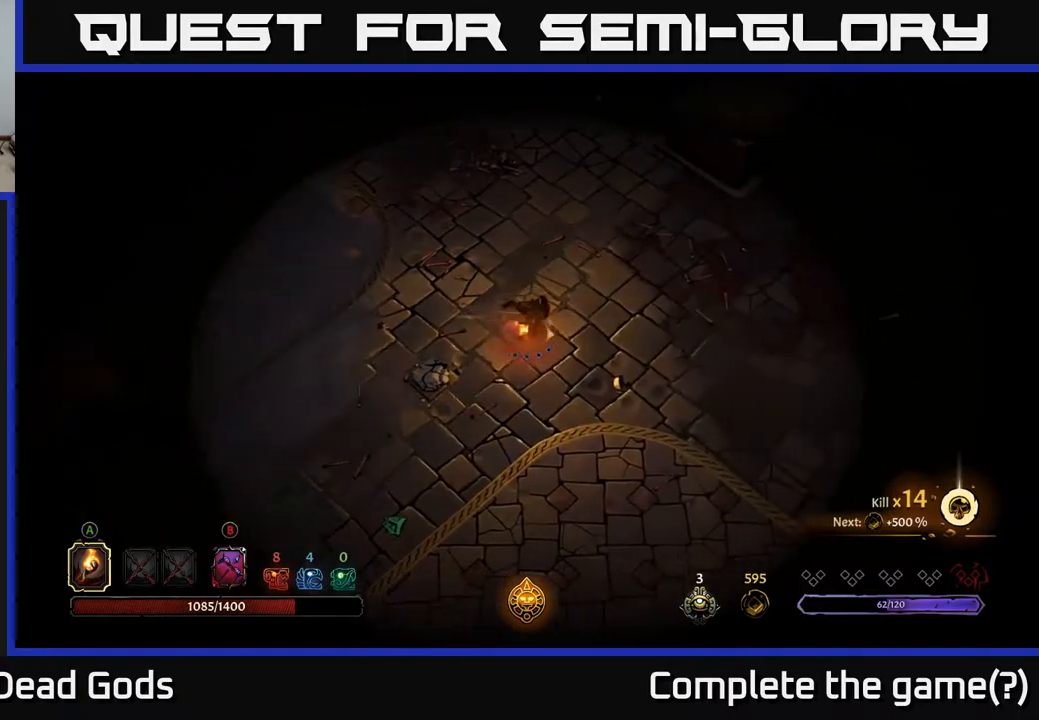
{"buttons": ["R2"], "left_stick": "down-right", "right_stick": "center", "events": [[83, "left_stick", "down-right"], [433, "R2", "down"]]}
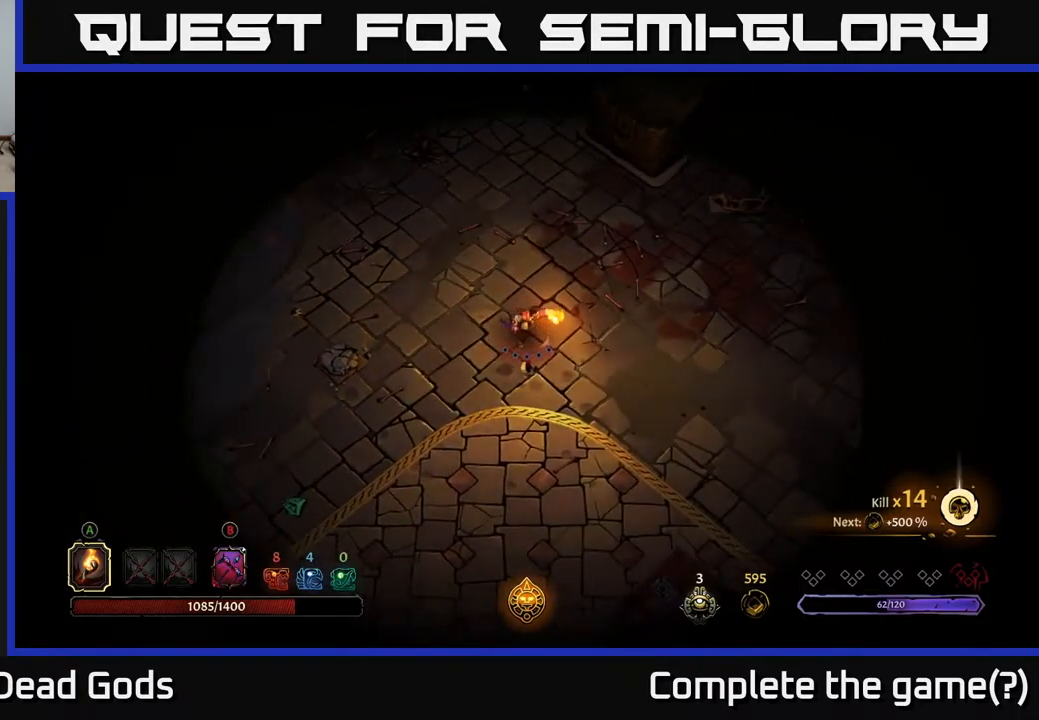
{"buttons": [], "left_stick": "down-right", "right_stick": "center", "events": [[133, "R2", "up"], [283, "left_stick", "center"], [450, "left_stick", "down-right"]]}
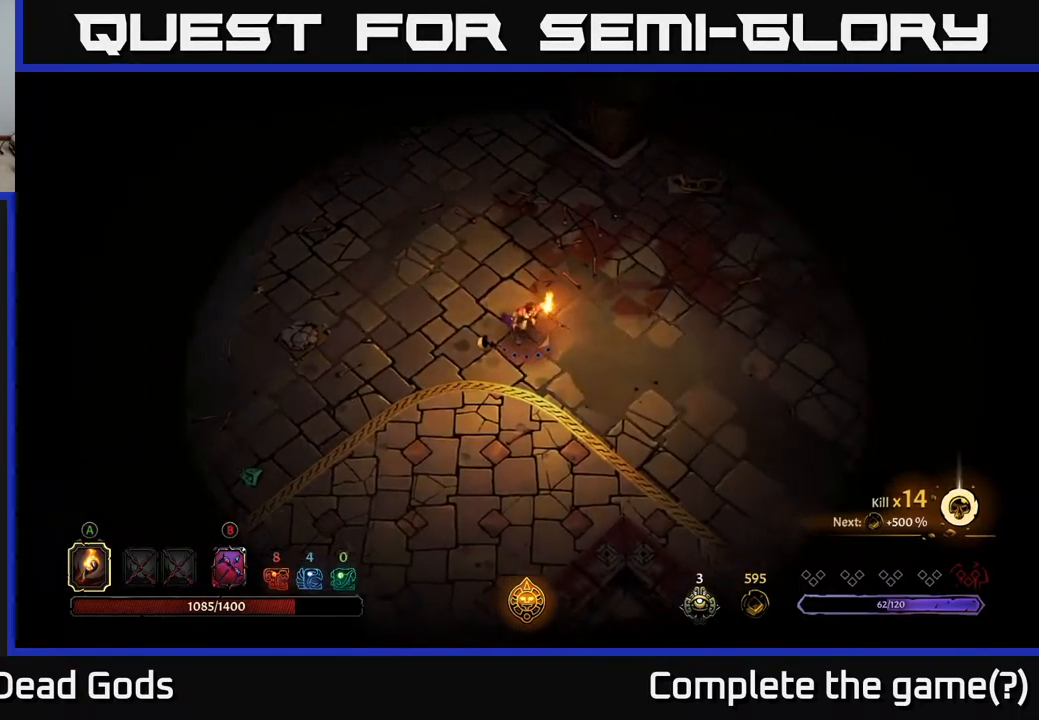
{"buttons": [], "left_stick": "right", "right_stick": "center", "events": [[183, "left_stick", "right"], [233, "R2", "down"], [400, "R2", "up"]]}